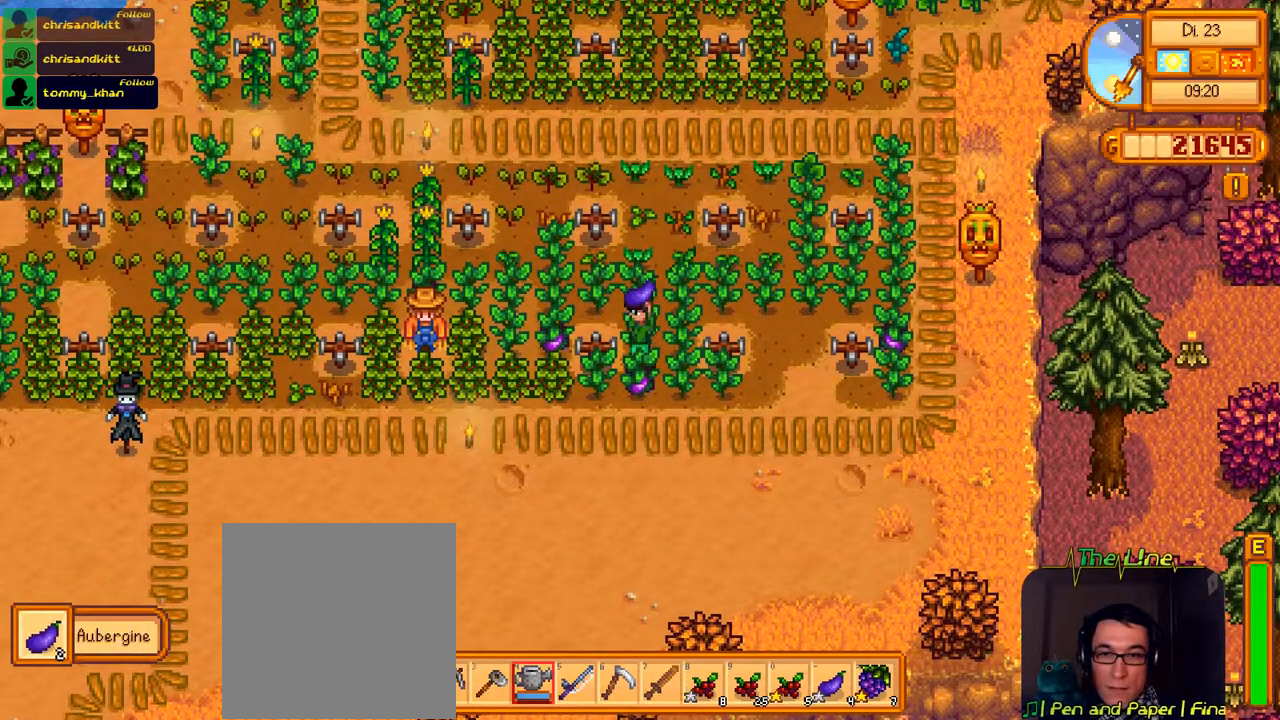
Gameplay with a controller (Xbox layout); each line is a JSON object with the inputs held at the frame after it. "events" lists button and stick changes between this image and that frame as [ms after this image, input, new state], when the widget could be followed in between. Not read: L3 R3.
{"buttons": [], "left_stick": "center", "right_stick": "center", "events": [[100, "DPAD_DOWN", "up"], [134, "A", "down"], [334, "A", "up"]]}
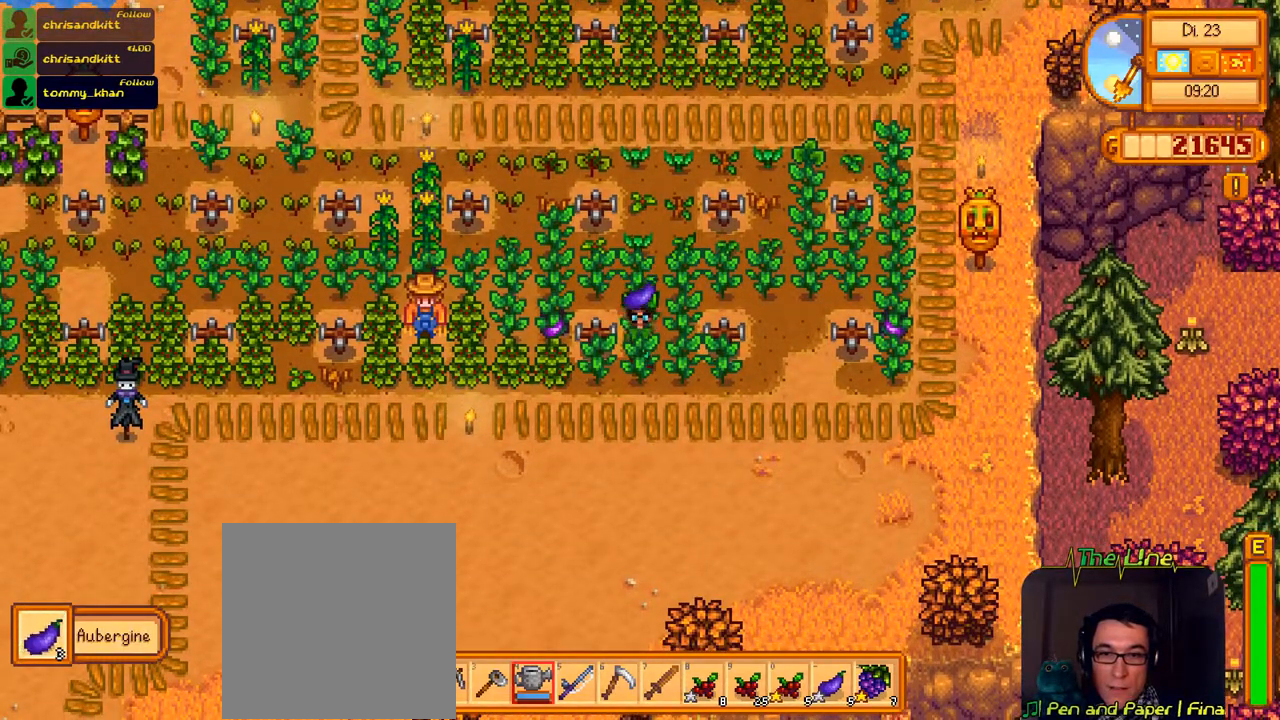
{"buttons": ["DPAD_LEFT"], "left_stick": "center", "right_stick": "center", "events": [[33, "DPAD_DOWN", "down"], [183, "DPAD_DOWN", "up"], [200, "DPAD_LEFT", "down"]]}
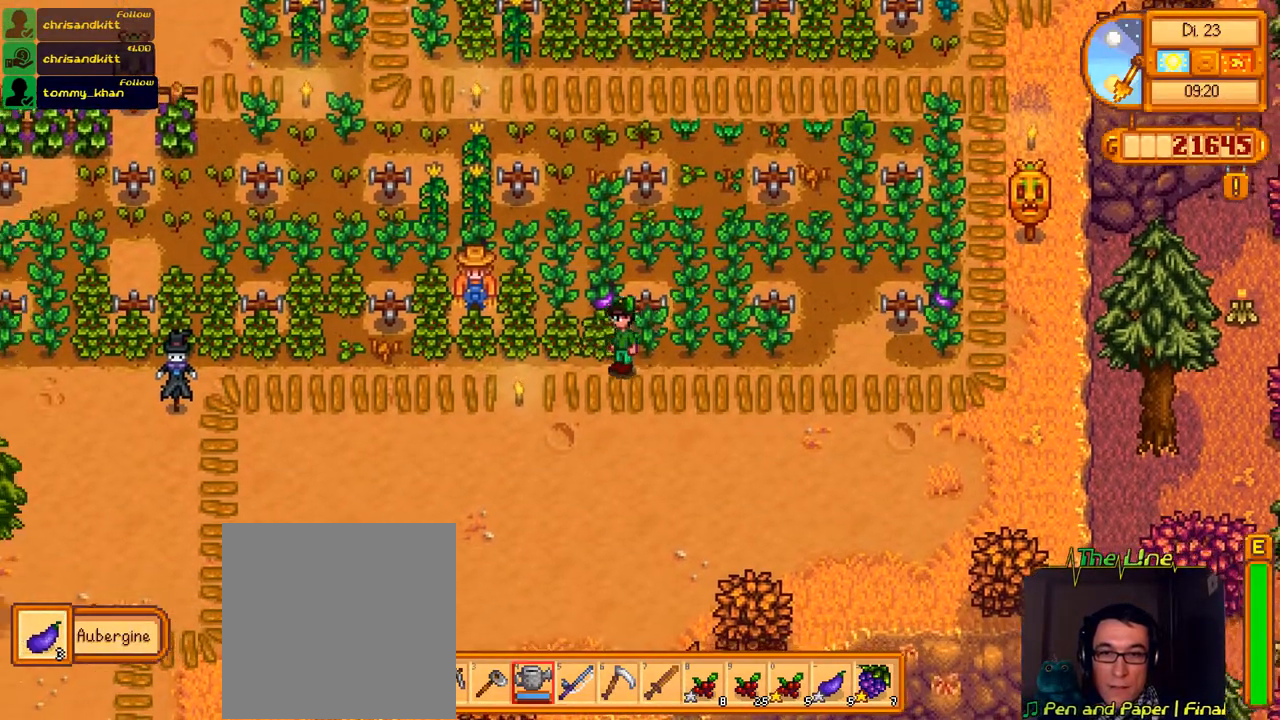
{"buttons": ["A"], "left_stick": "center", "right_stick": "center", "events": [[100, "DPAD_UP", "down"], [117, "DPAD_LEFT", "up"], [367, "A", "down"], [384, "DPAD_UP", "up"]]}
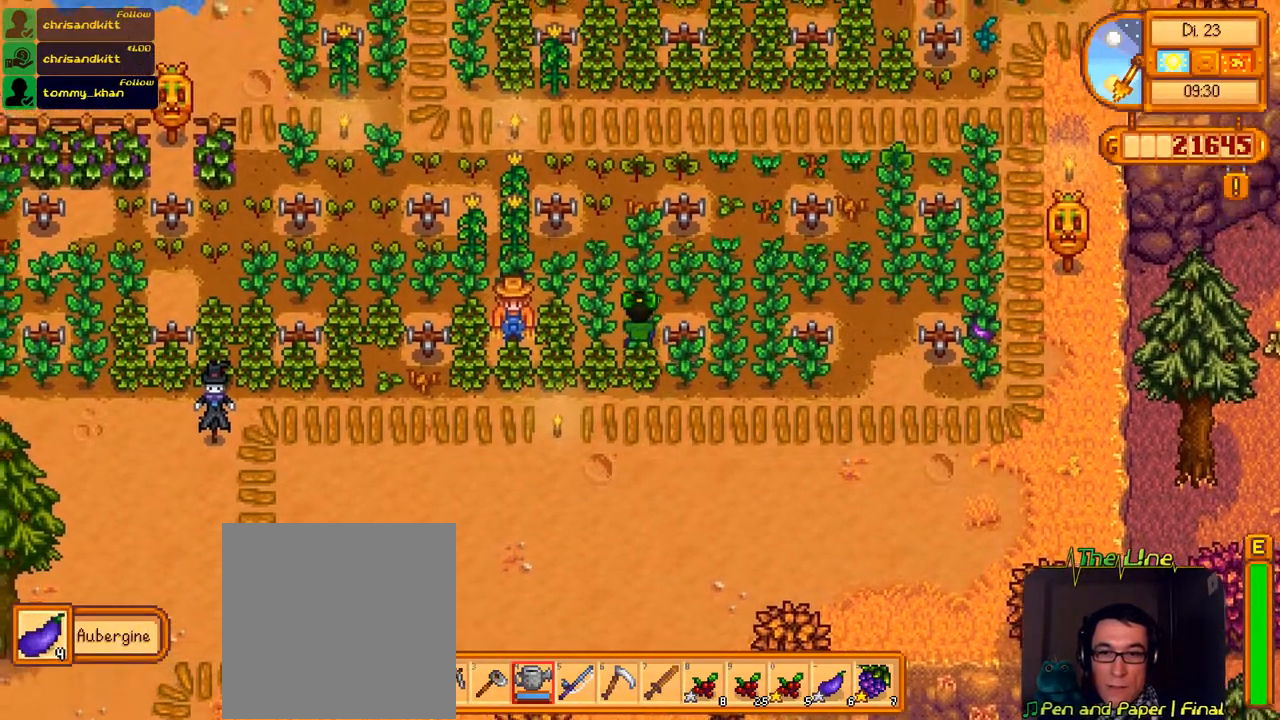
{"buttons": ["DPAD_DOWN"], "left_stick": "center", "right_stick": "center", "events": [[66, "A", "up"], [367, "DPAD_DOWN", "down"]]}
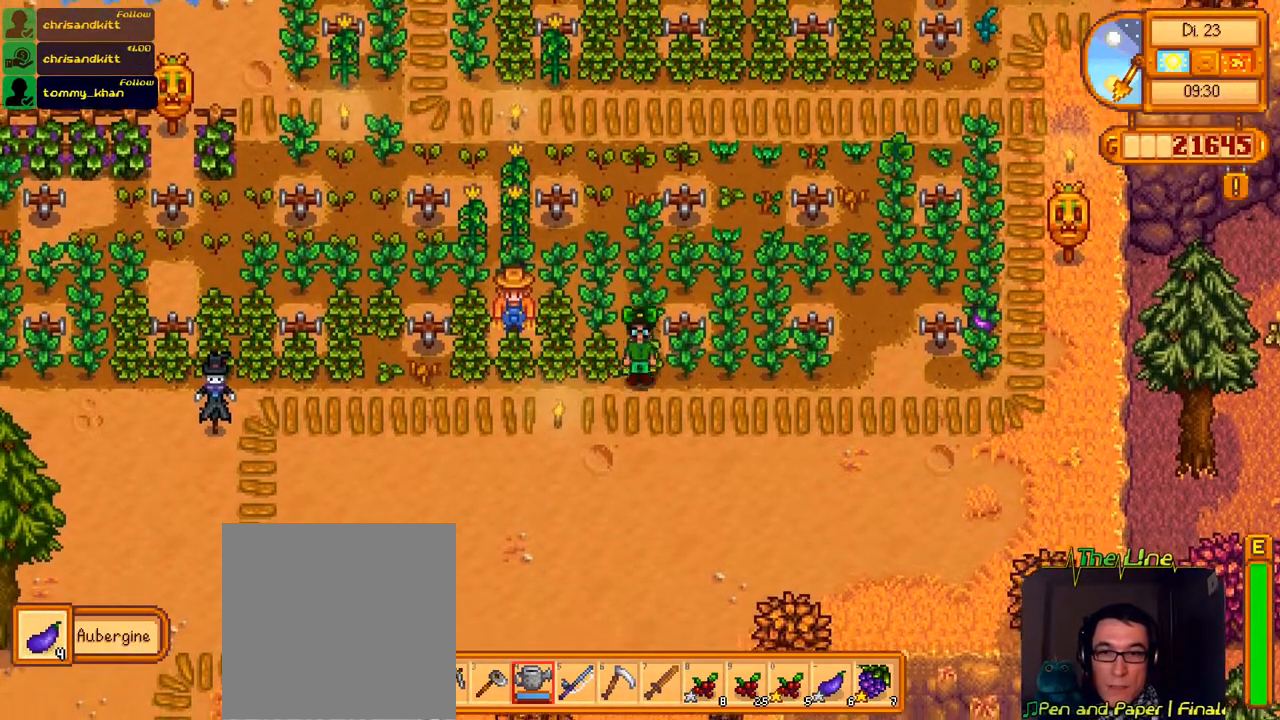
{"buttons": ["DPAD_RIGHT"], "left_stick": "center", "right_stick": "center", "events": [[84, "DPAD_DOWN", "up"], [100, "DPAD_RIGHT", "down"]]}
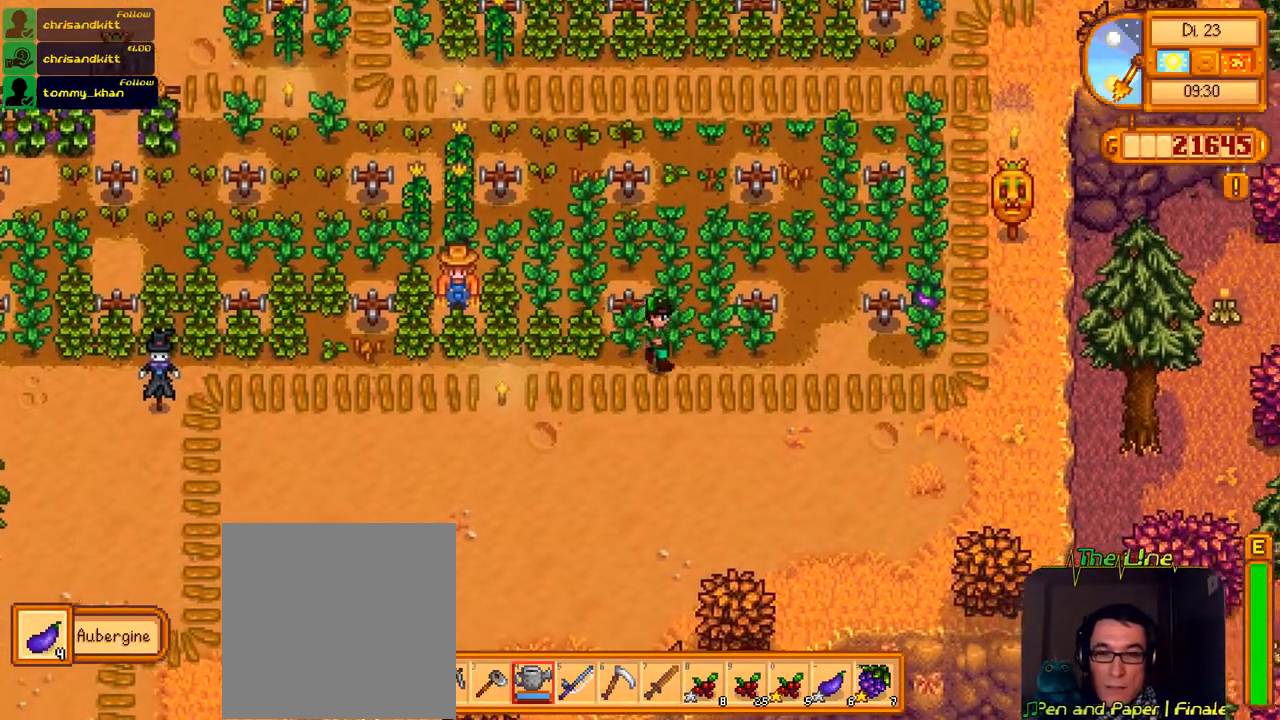
{"buttons": ["DPAD_RIGHT"], "left_stick": "center", "right_stick": "center", "events": [[233, "DPAD_UP", "down"], [267, "DPAD_RIGHT", "up"], [350, "DPAD_RIGHT", "down"], [500, "DPAD_UP", "up"]]}
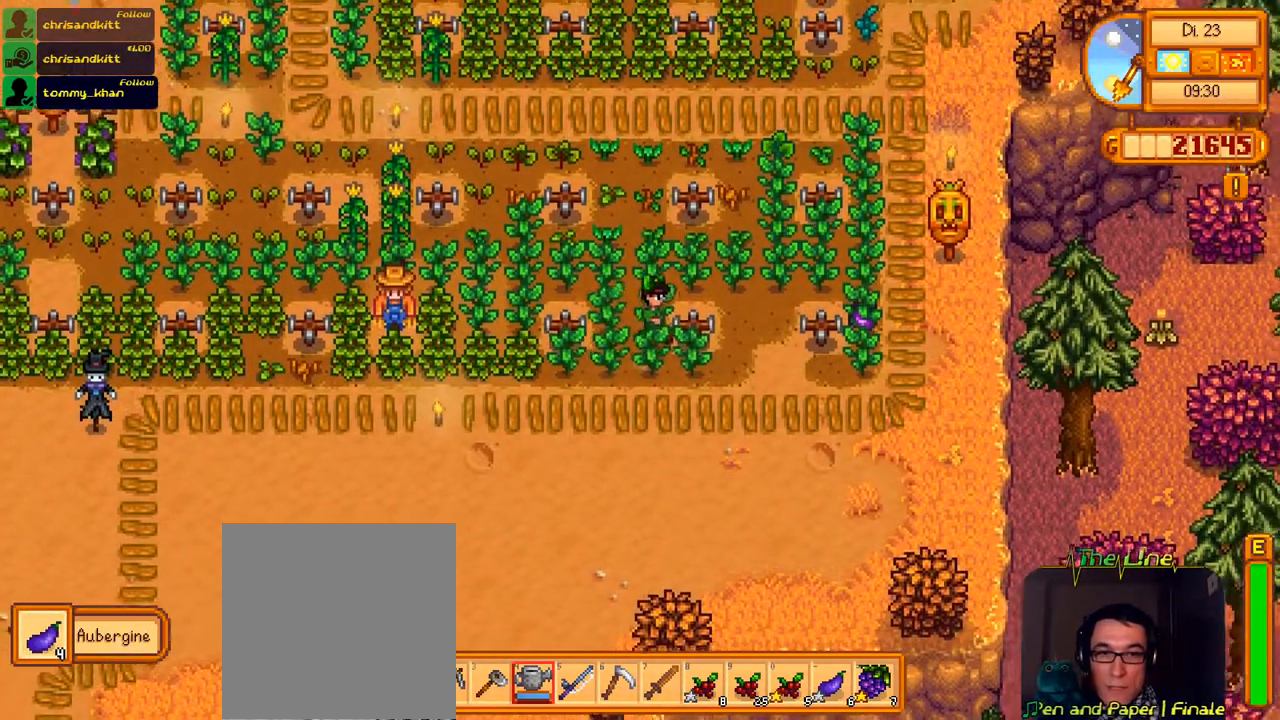
{"buttons": ["DPAD_RIGHT"], "left_stick": "center", "right_stick": "center", "events": []}
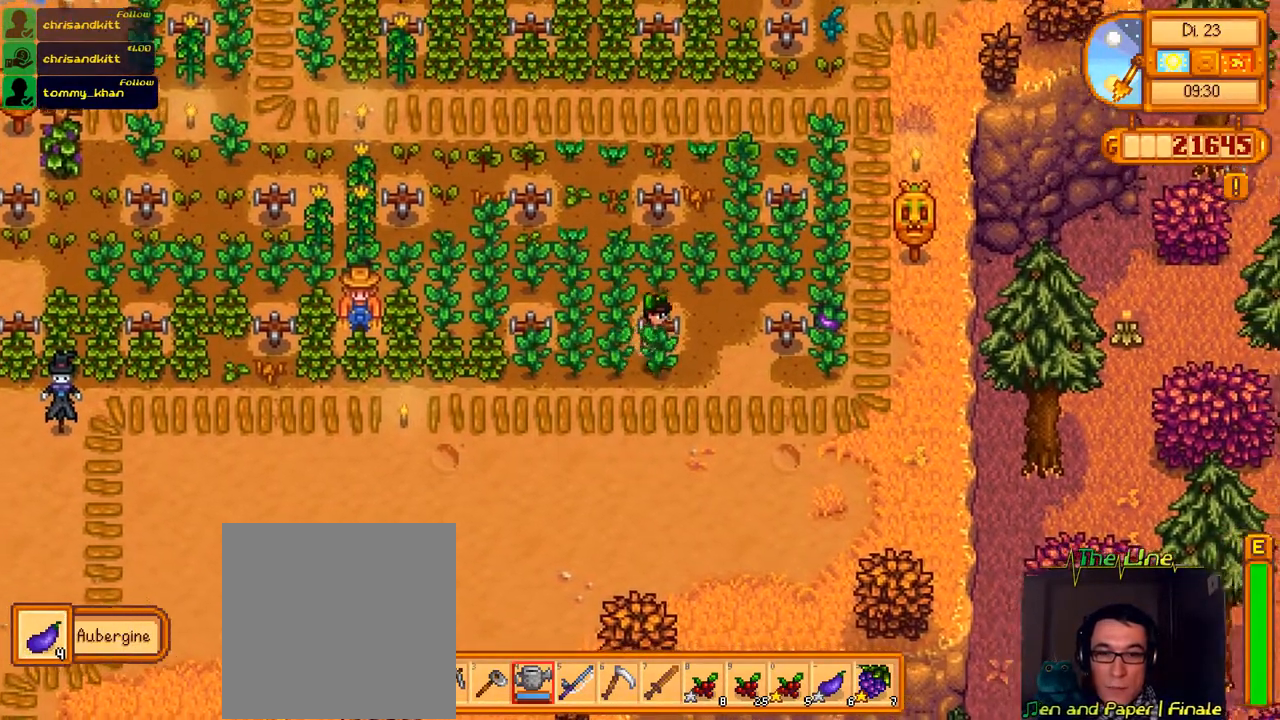
{"buttons": ["DPAD_RIGHT"], "left_stick": "center", "right_stick": "center", "events": [[33, "DPAD_DOWN", "down"], [66, "DPAD_DOWN", "up"]]}
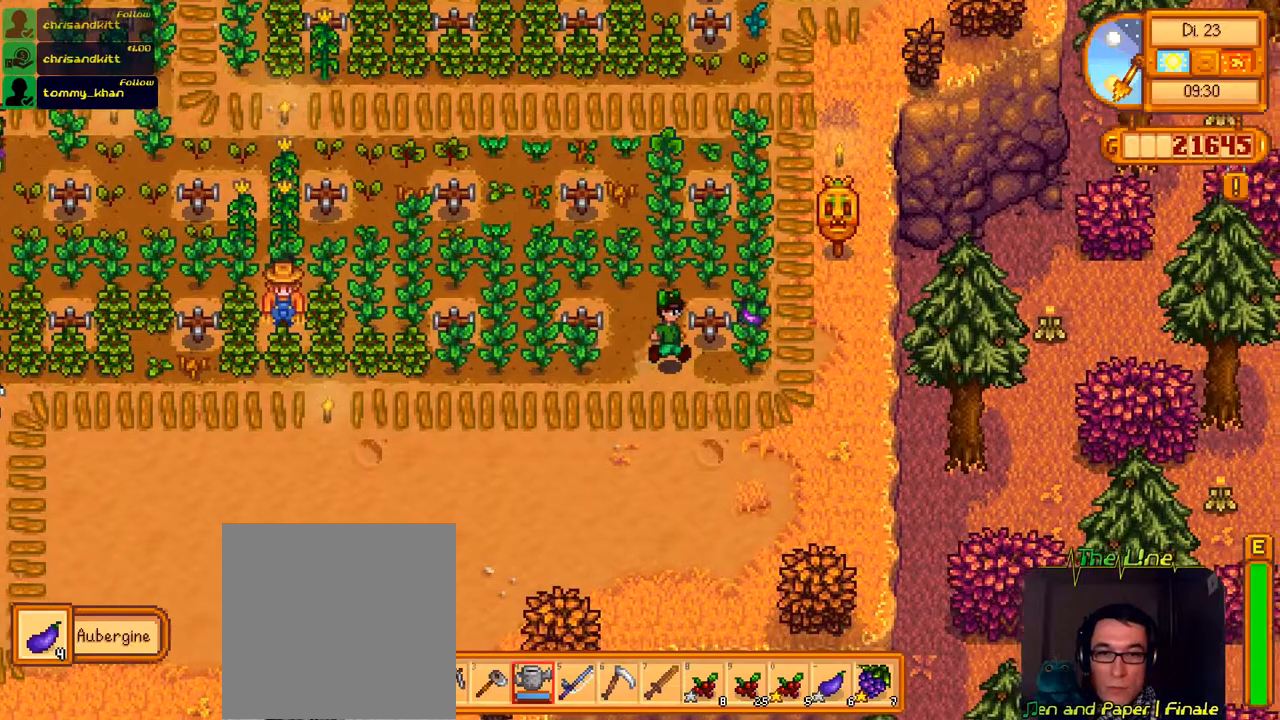
{"buttons": ["DPAD_UP"], "left_stick": "center", "right_stick": "center", "events": [[401, "DPAD_RIGHT", "up"], [417, "DPAD_UP", "down"]]}
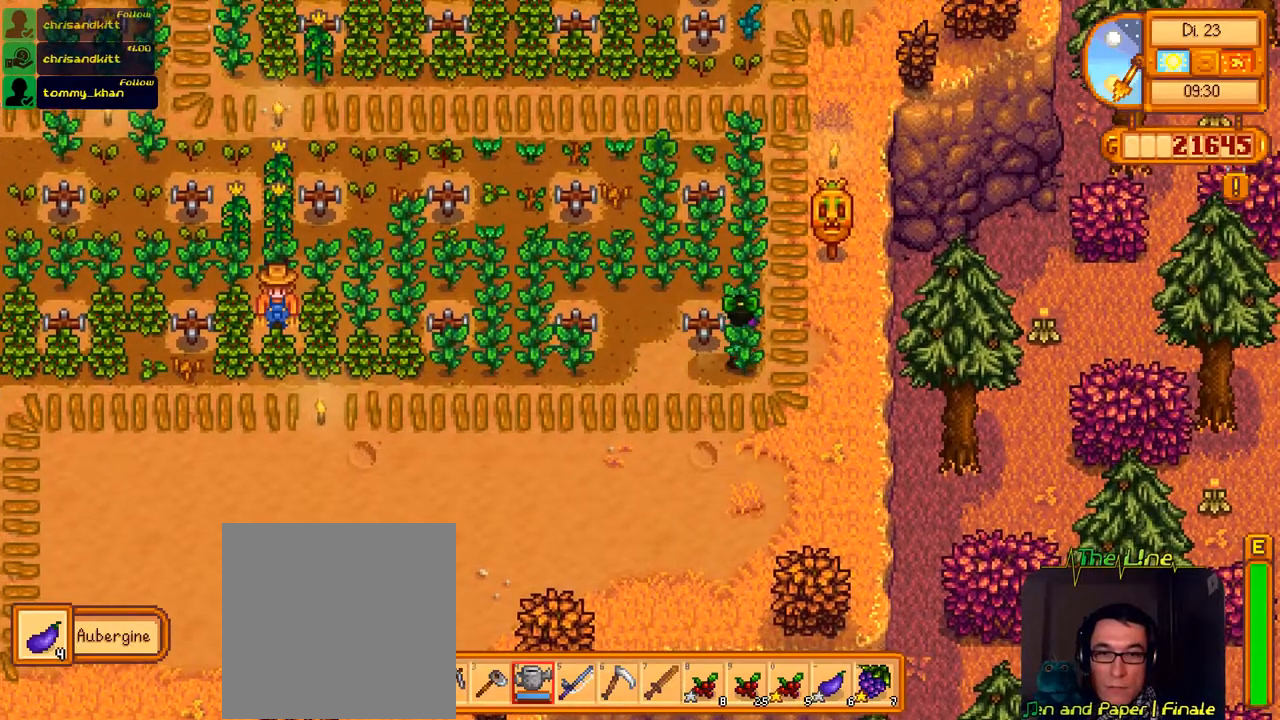
{"buttons": [], "left_stick": "center", "right_stick": "center", "events": [[16, "DPAD_UP", "up"], [66, "A", "down"], [233, "A", "up"]]}
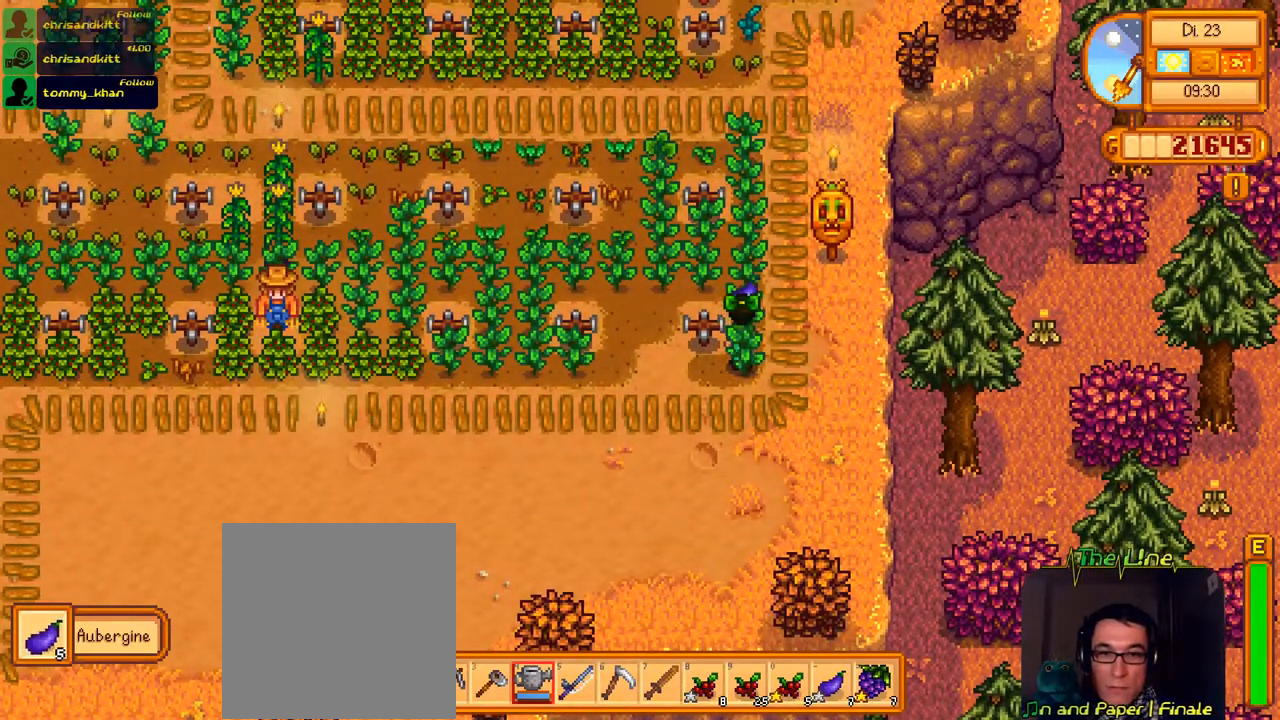
{"buttons": ["DPAD_LEFT"], "left_stick": "center", "right_stick": "center", "events": [[117, "DPAD_LEFT", "down"]]}
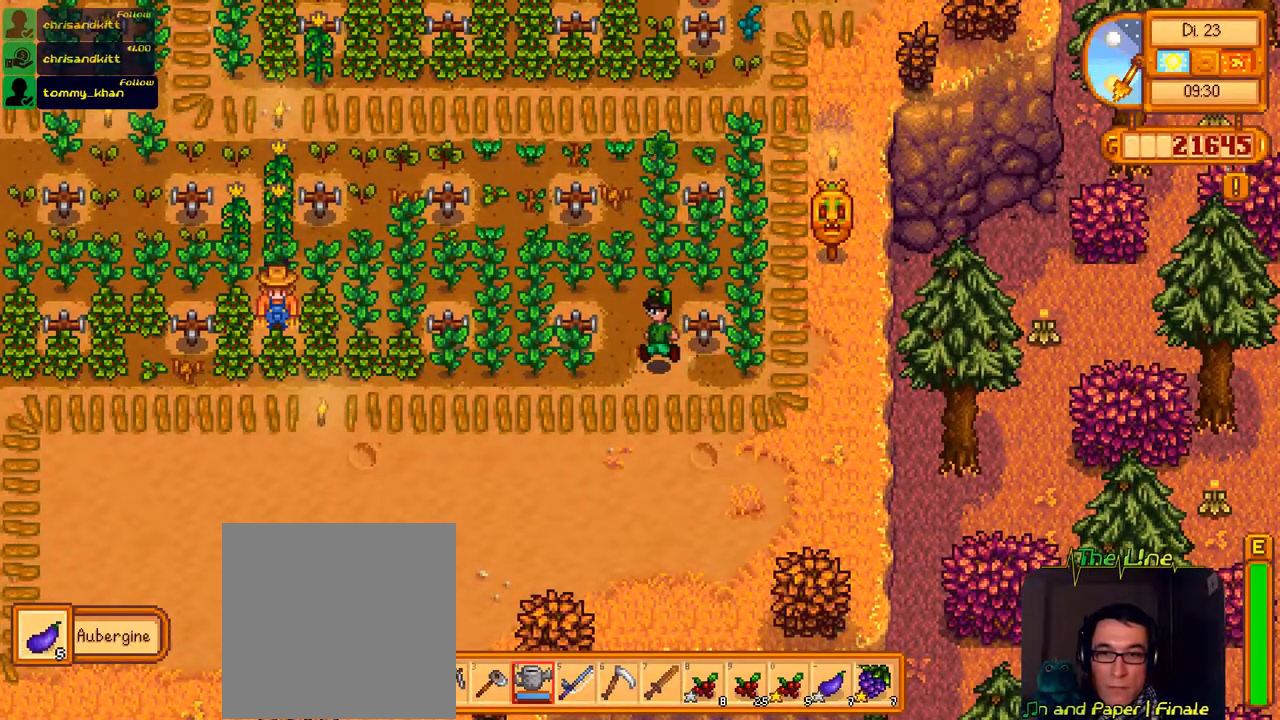
{"buttons": ["DPAD_LEFT"], "left_stick": "center", "right_stick": "center", "events": []}
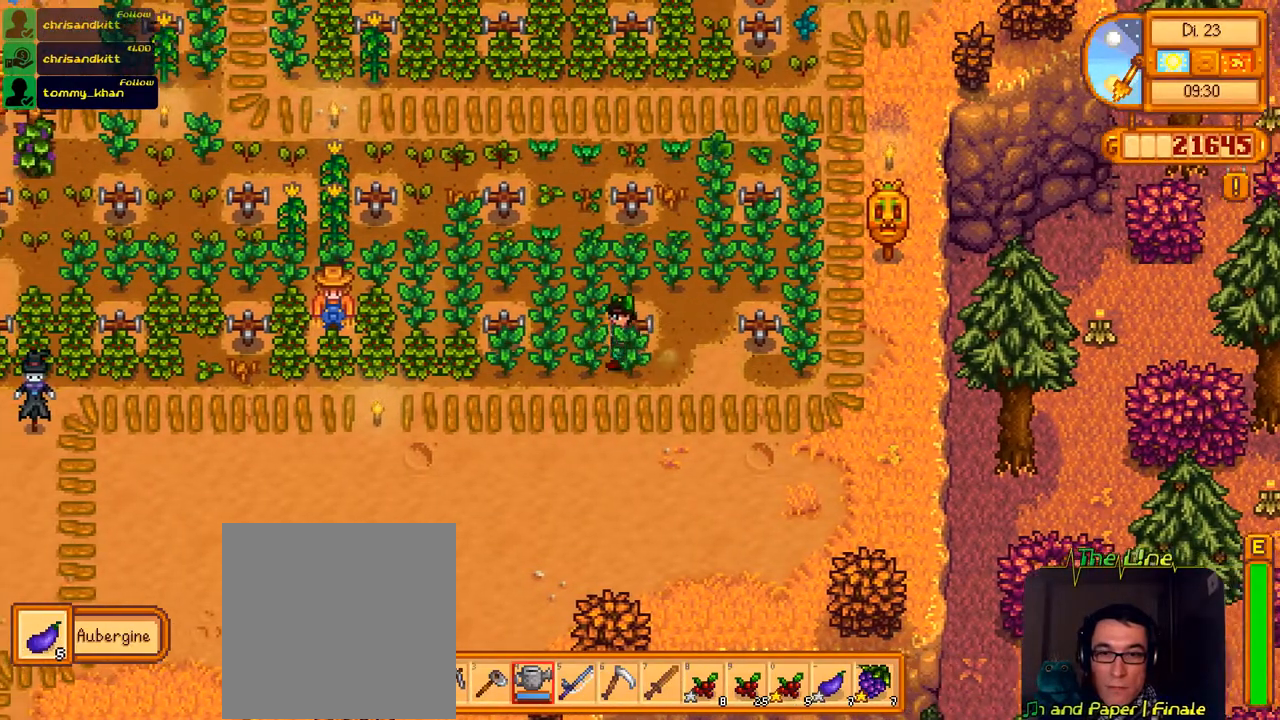
{"buttons": ["DPAD_LEFT"], "left_stick": "center", "right_stick": "center", "events": []}
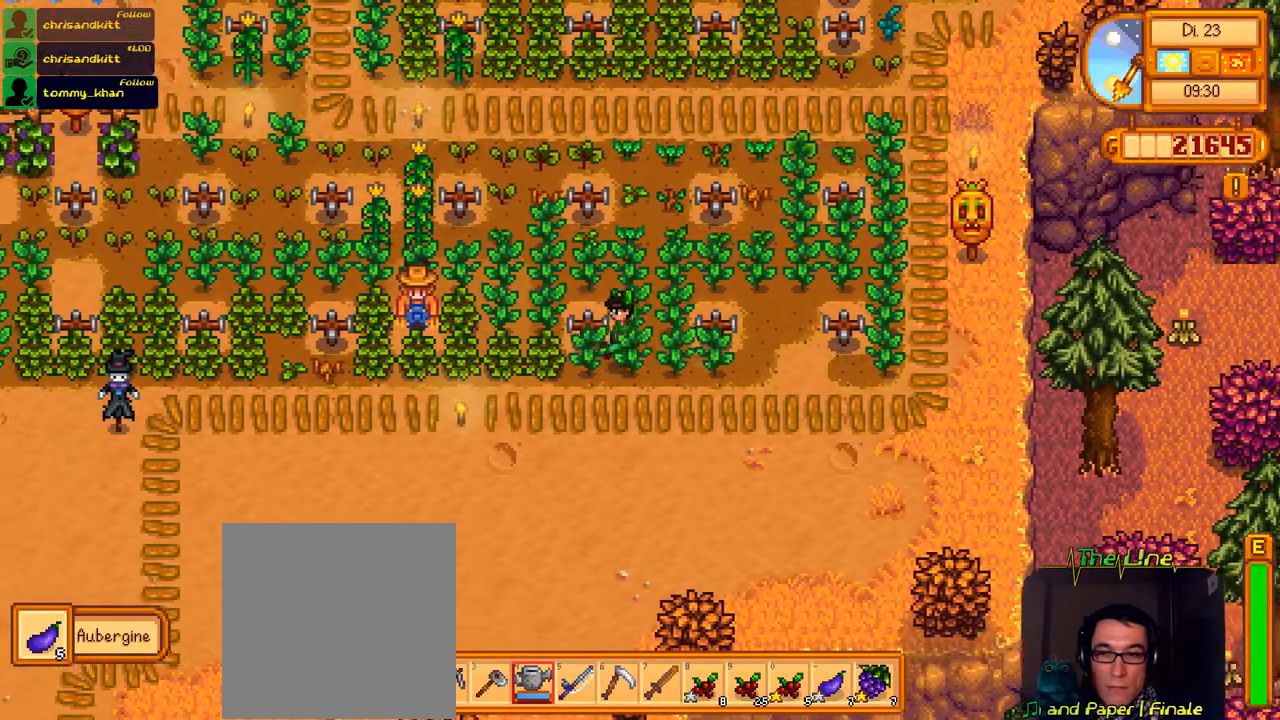
{"buttons": ["DPAD_LEFT"], "left_stick": "center", "right_stick": "center", "events": []}
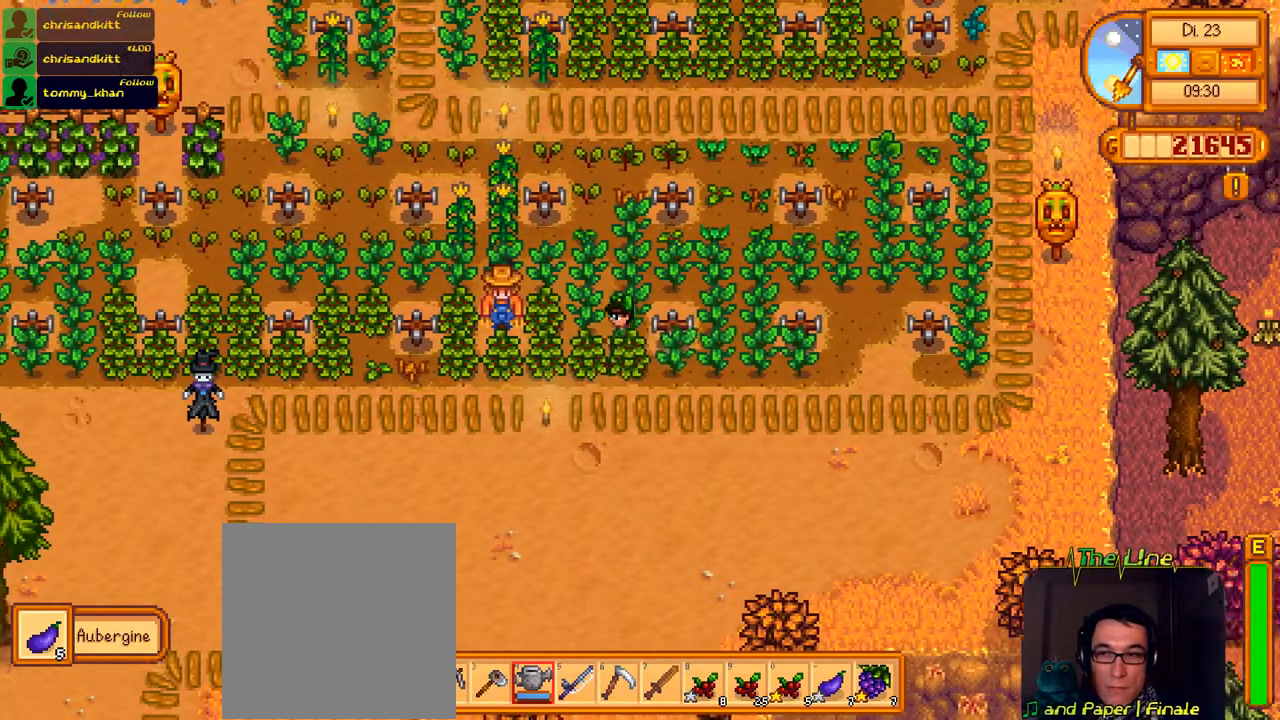
{"buttons": ["DPAD_LEFT"], "left_stick": "center", "right_stick": "center", "events": []}
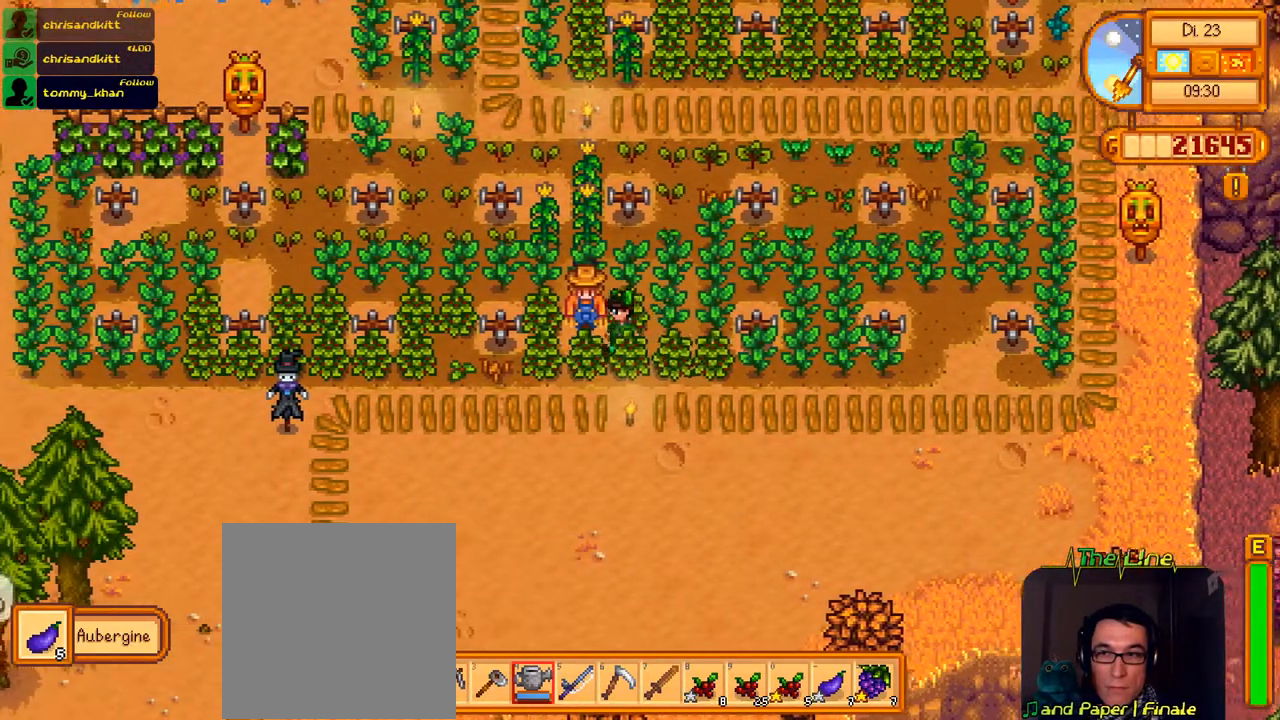
{"buttons": ["DPAD_LEFT"], "left_stick": "center", "right_stick": "center", "events": []}
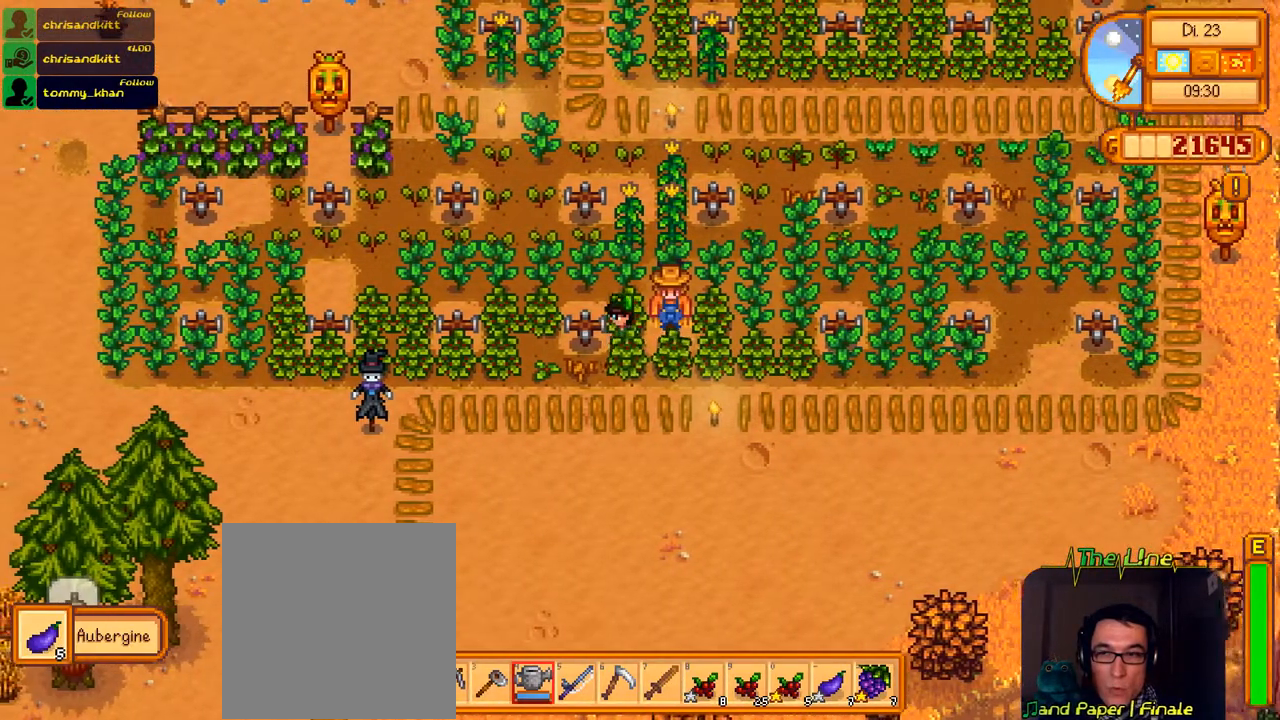
{"buttons": ["DPAD_UP", "DPAD_LEFT"], "left_stick": "center", "right_stick": "center", "events": [[451, "DPAD_UP", "down"]]}
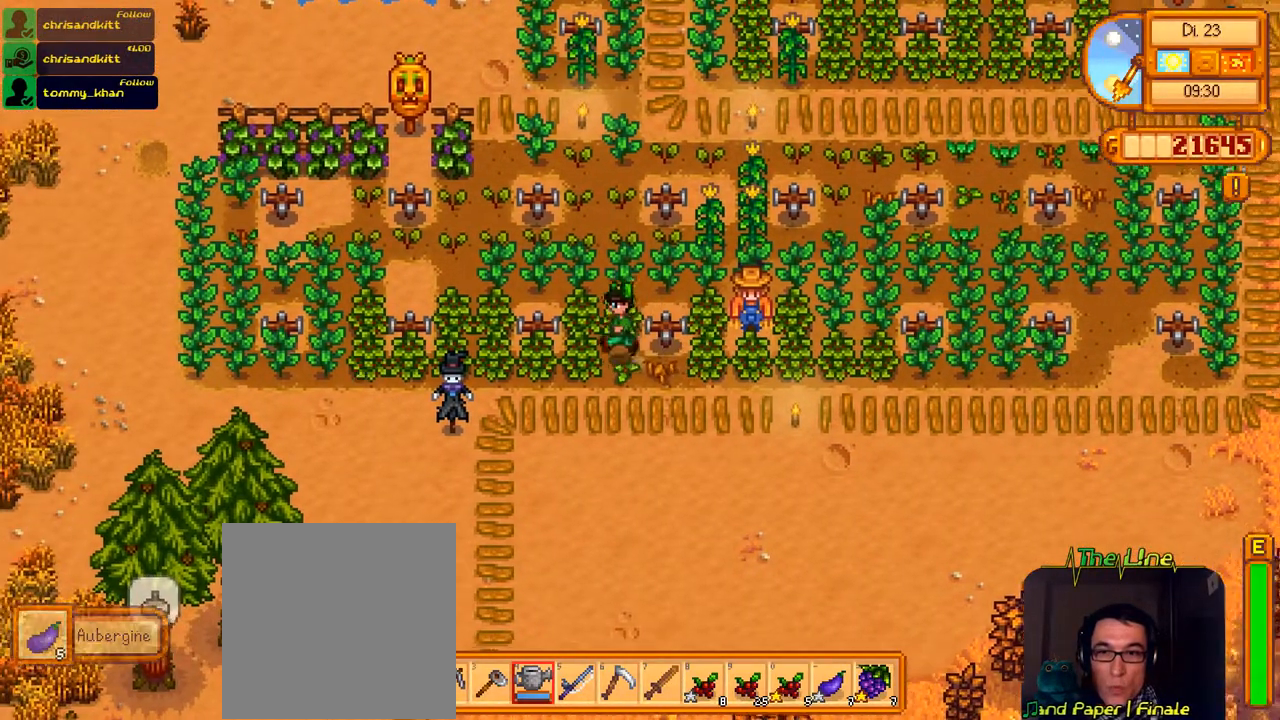
{"buttons": ["DPAD_UP", "DPAD_LEFT"], "left_stick": "center", "right_stick": "center", "events": []}
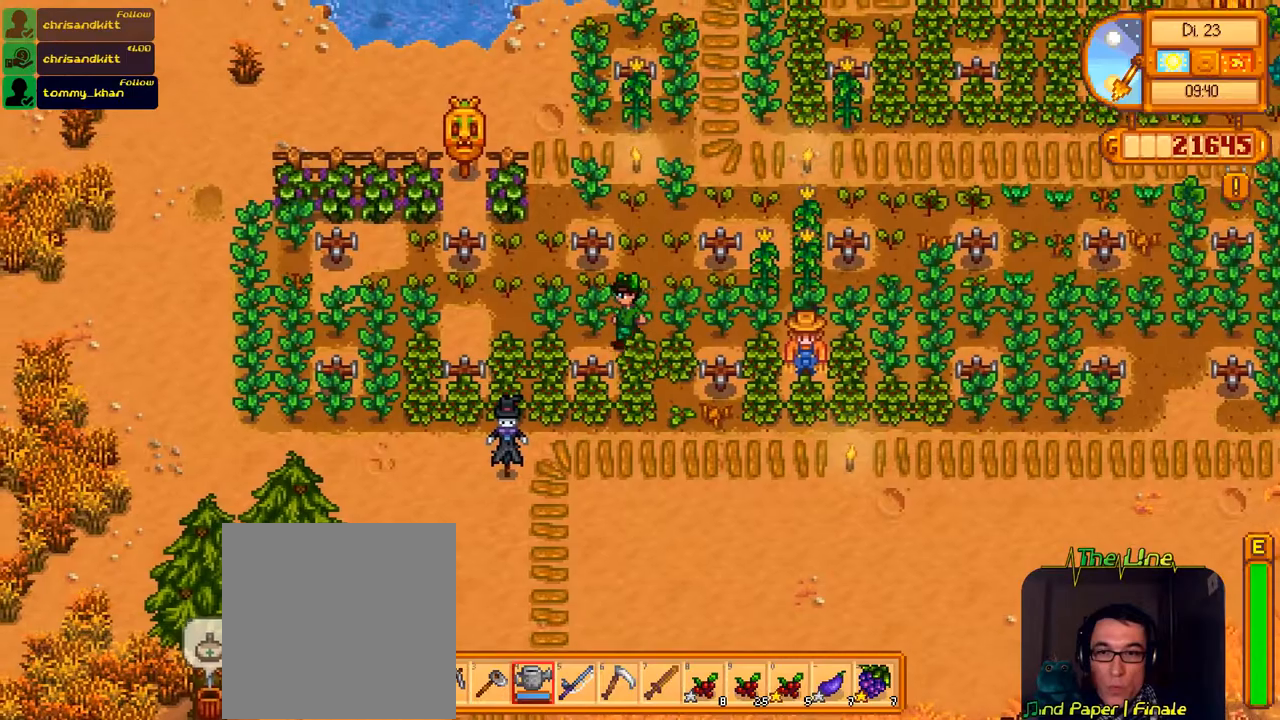
{"buttons": ["DPAD_LEFT"], "left_stick": "center", "right_stick": "center", "events": [[217, "DPAD_UP", "up"]]}
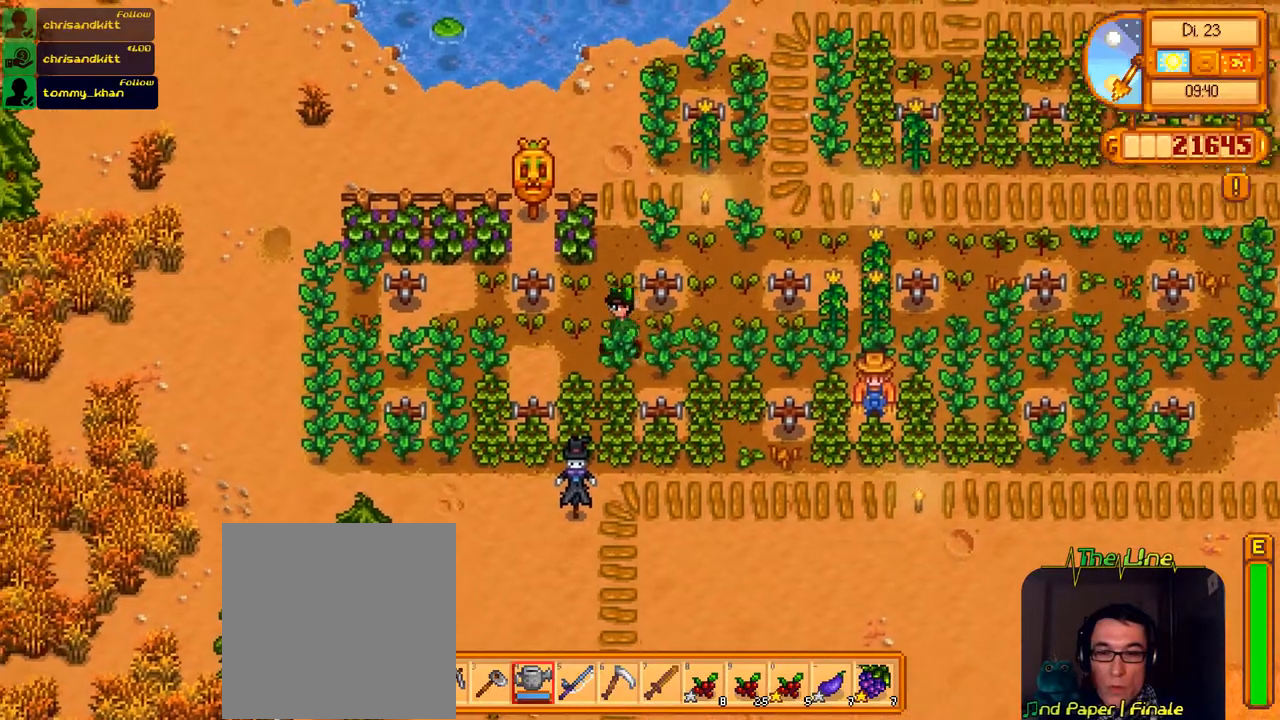
{"buttons": ["DPAD_UP"], "left_stick": "center", "right_stick": "center", "events": [[200, "DPAD_UP", "down"], [217, "DPAD_LEFT", "up"]]}
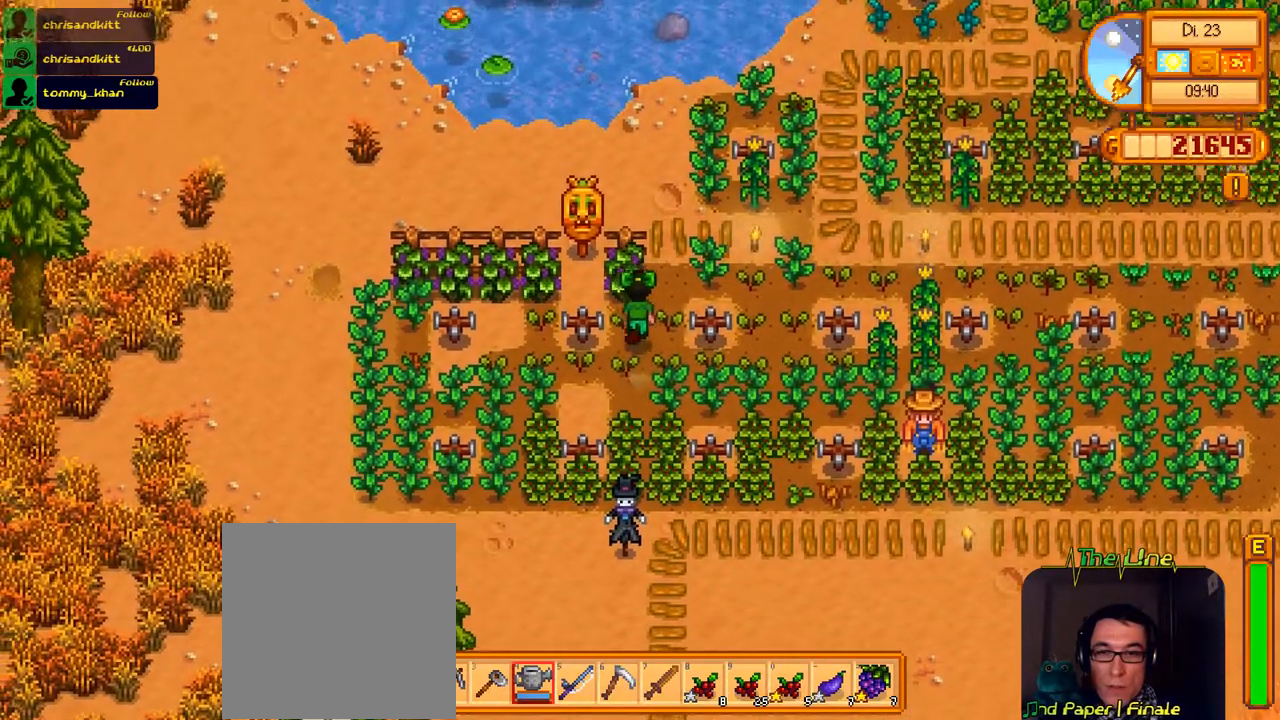
{"buttons": [], "left_stick": "center", "right_stick": "center", "events": [[250, "A", "down"], [250, "DPAD_UP", "up"], [417, "A", "up"]]}
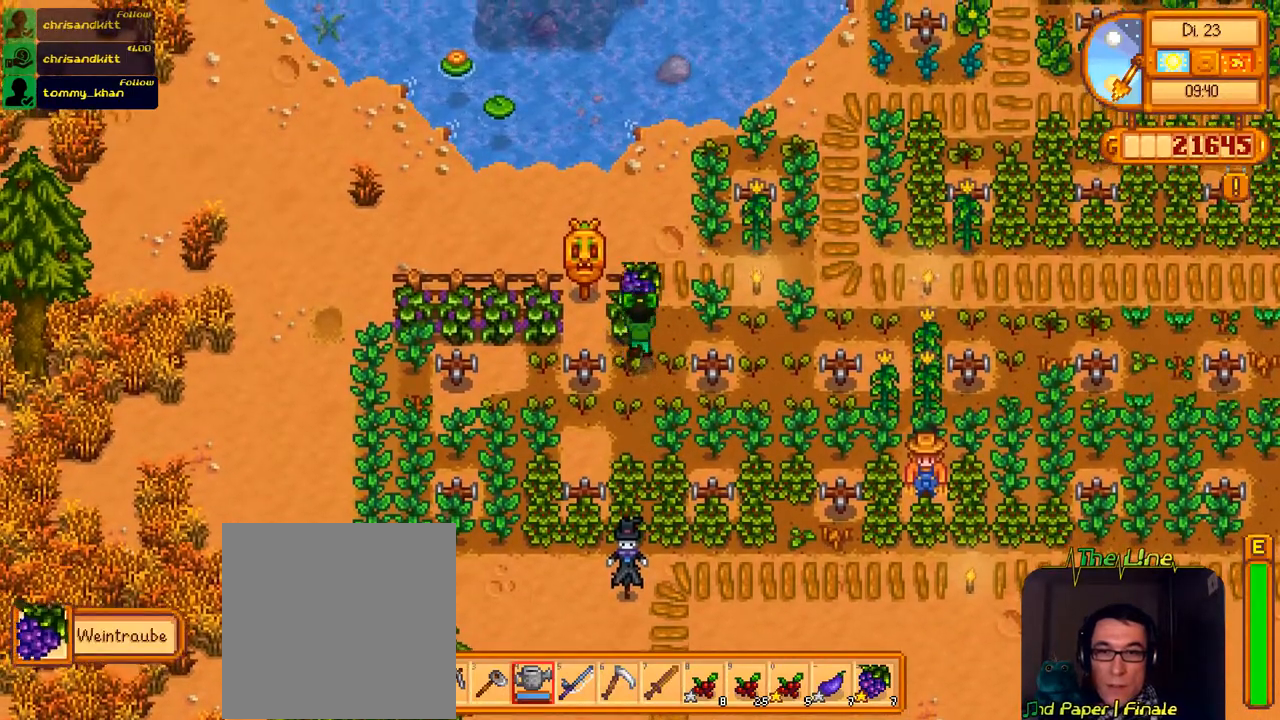
{"buttons": ["DPAD_LEFT"], "left_stick": "center", "right_stick": "center", "events": [[83, "DPAD_DOWN", "down"], [467, "DPAD_DOWN", "up"], [467, "DPAD_LEFT", "down"]]}
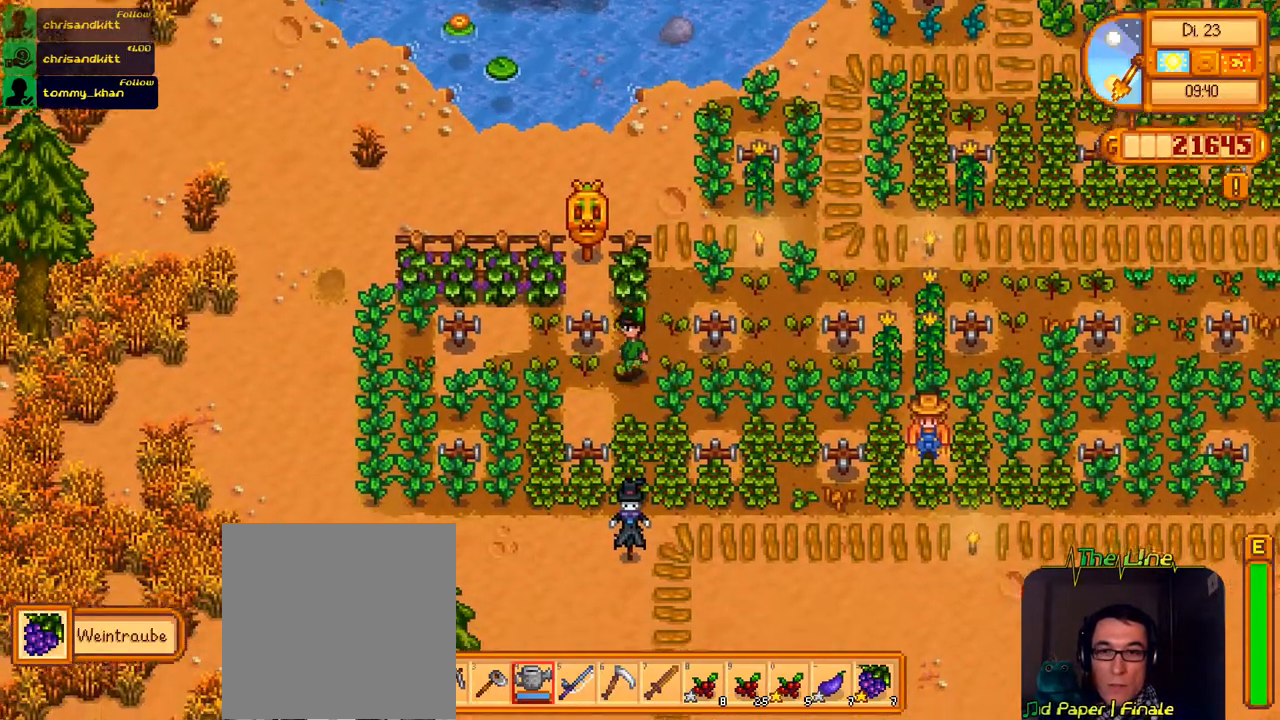
{"buttons": ["DPAD_UP"], "left_stick": "center", "right_stick": "center", "events": [[467, "DPAD_UP", "down"], [500, "DPAD_LEFT", "up"]]}
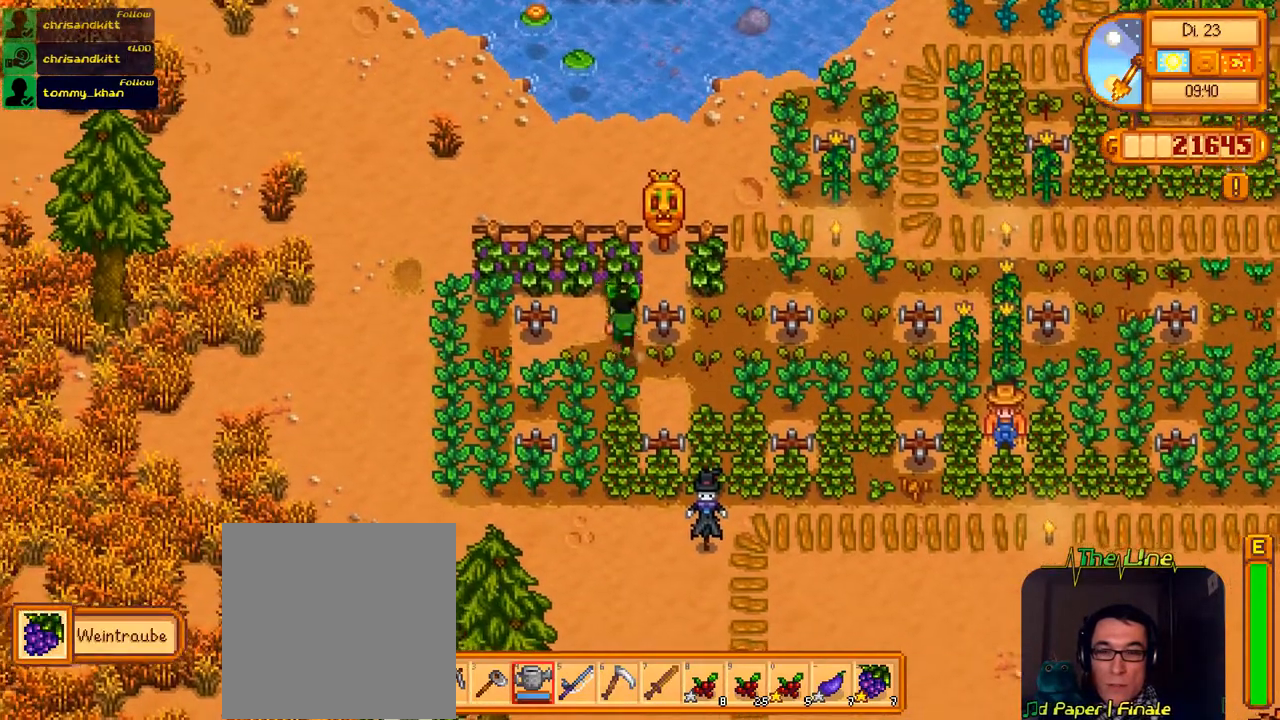
{"buttons": ["A"], "left_stick": "center", "right_stick": "center", "events": [[317, "A", "down"], [334, "DPAD_UP", "up"]]}
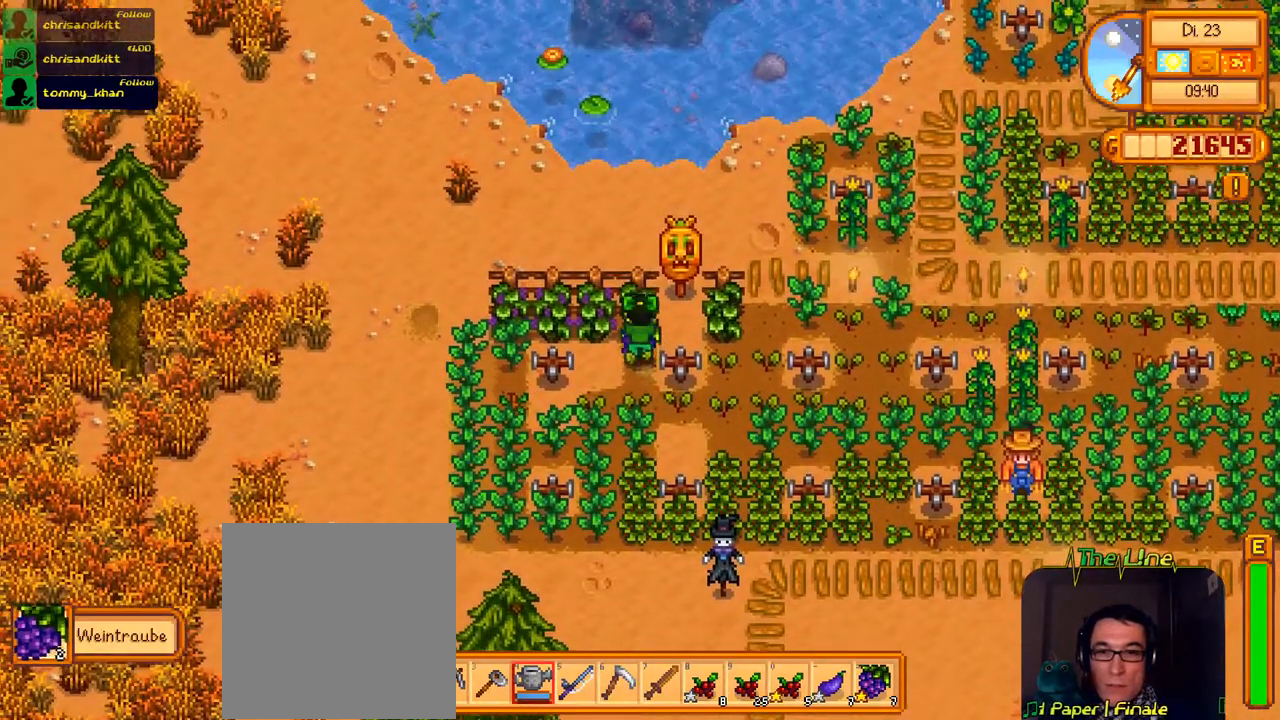
{"buttons": ["DPAD_UP", "DPAD_LEFT"], "left_stick": "center", "right_stick": "center", "events": [[50, "A", "up"], [116, "DPAD_LEFT", "down"], [483, "DPAD_UP", "down"]]}
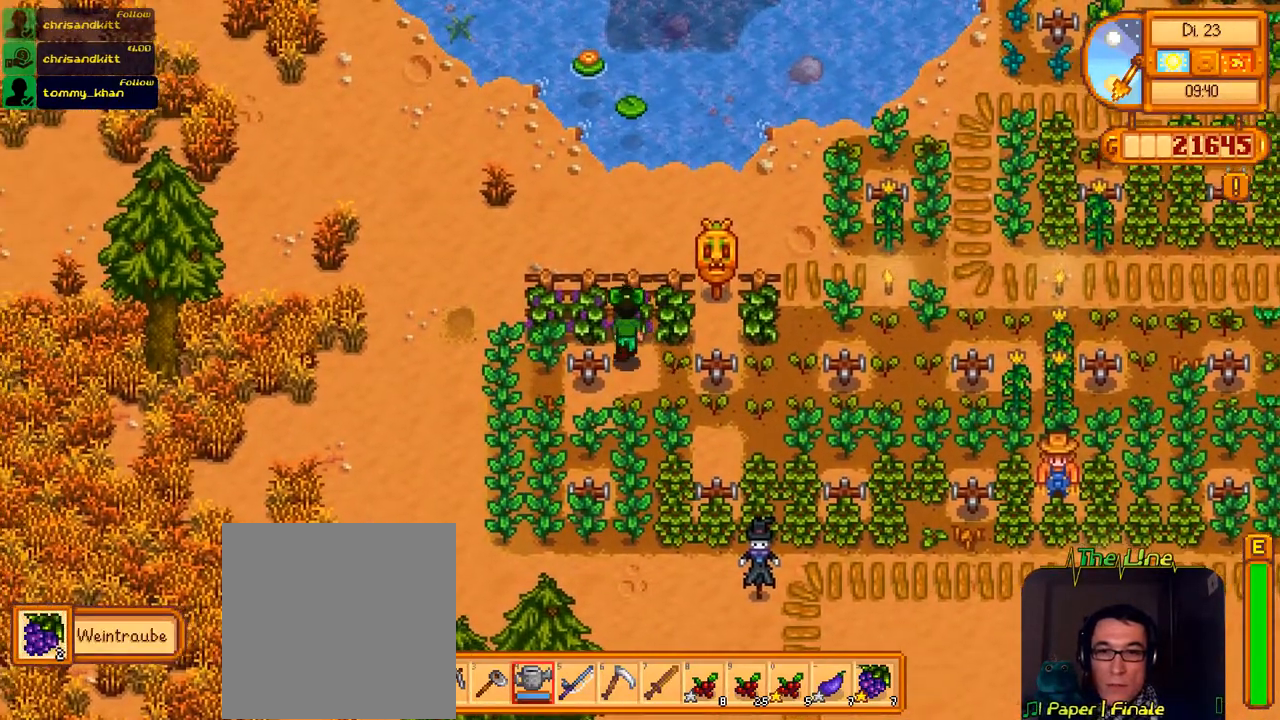
{"buttons": ["DPAD_DOWN"], "left_stick": "center", "right_stick": "center", "events": [[17, "DPAD_LEFT", "up"], [134, "A", "down"], [167, "DPAD_UP", "up"], [334, "A", "up"], [484, "DPAD_DOWN", "down"]]}
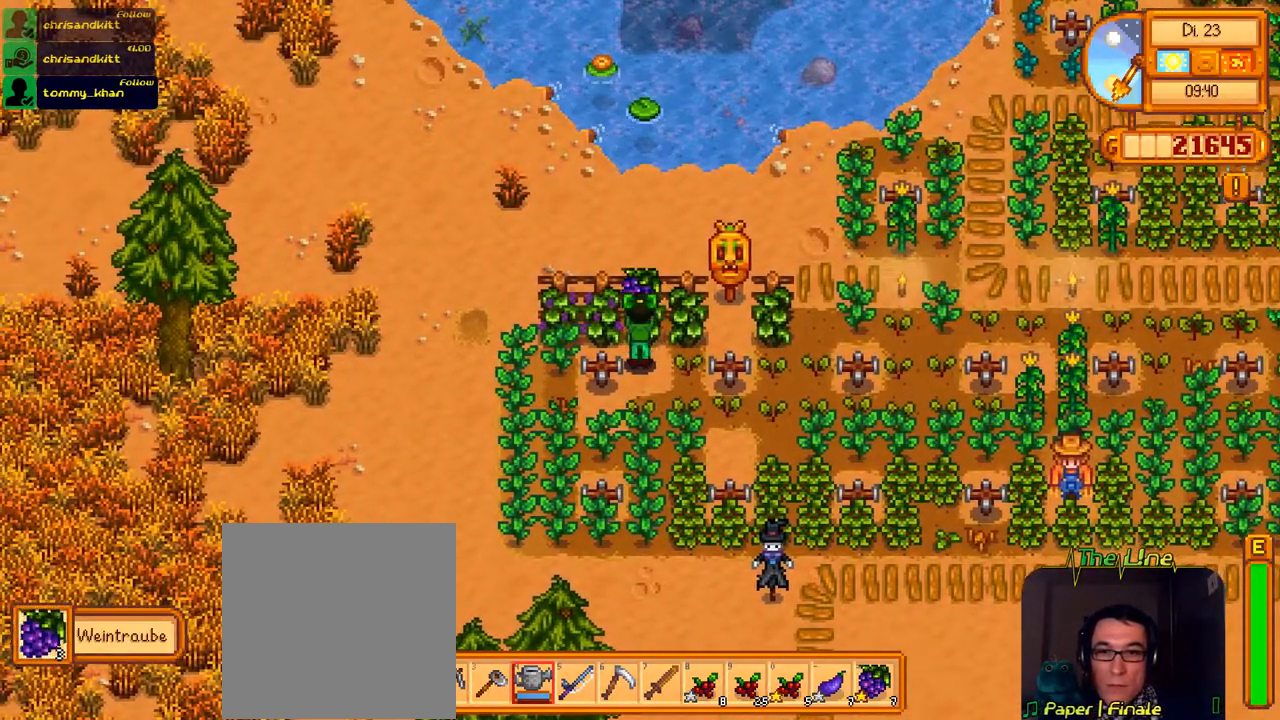
{"buttons": ["DPAD_LEFT"], "left_stick": "center", "right_stick": "center", "events": [[350, "DPAD_DOWN", "up"], [367, "DPAD_LEFT", "down"]]}
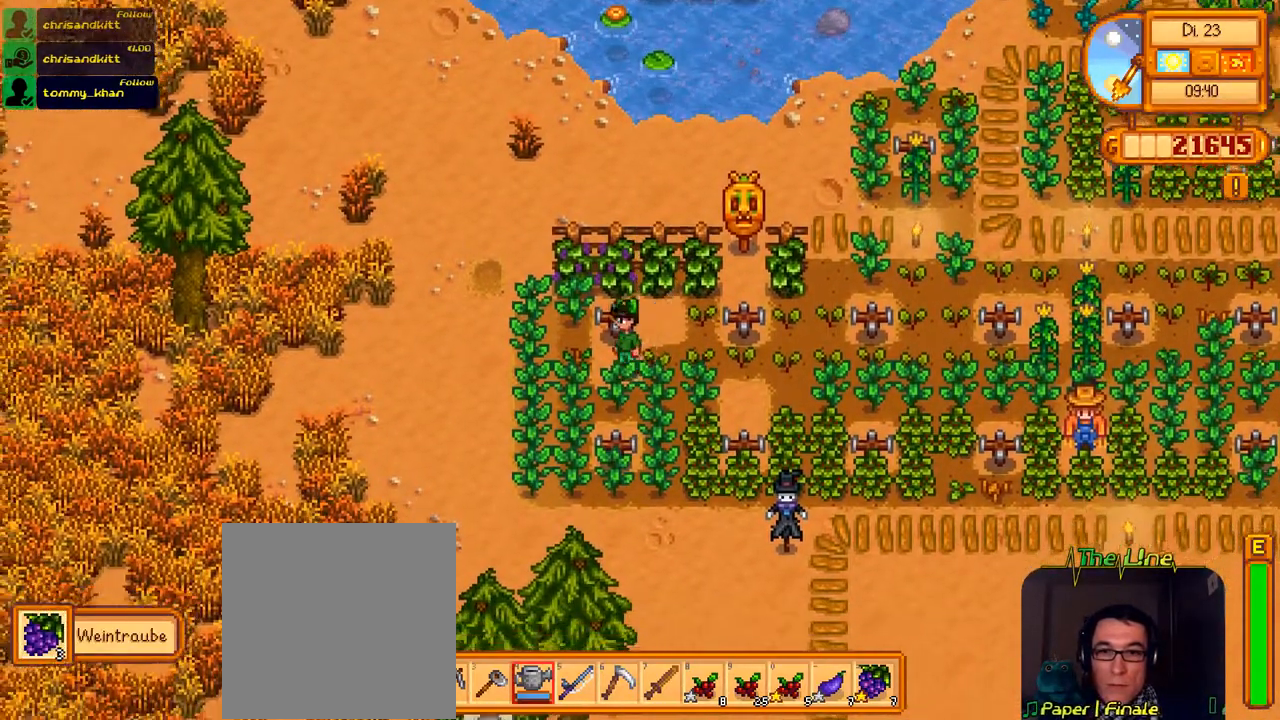
{"buttons": ["DPAD_UP"], "left_stick": "center", "right_stick": "center", "events": [[267, "DPAD_UP", "down"], [300, "DPAD_LEFT", "up"]]}
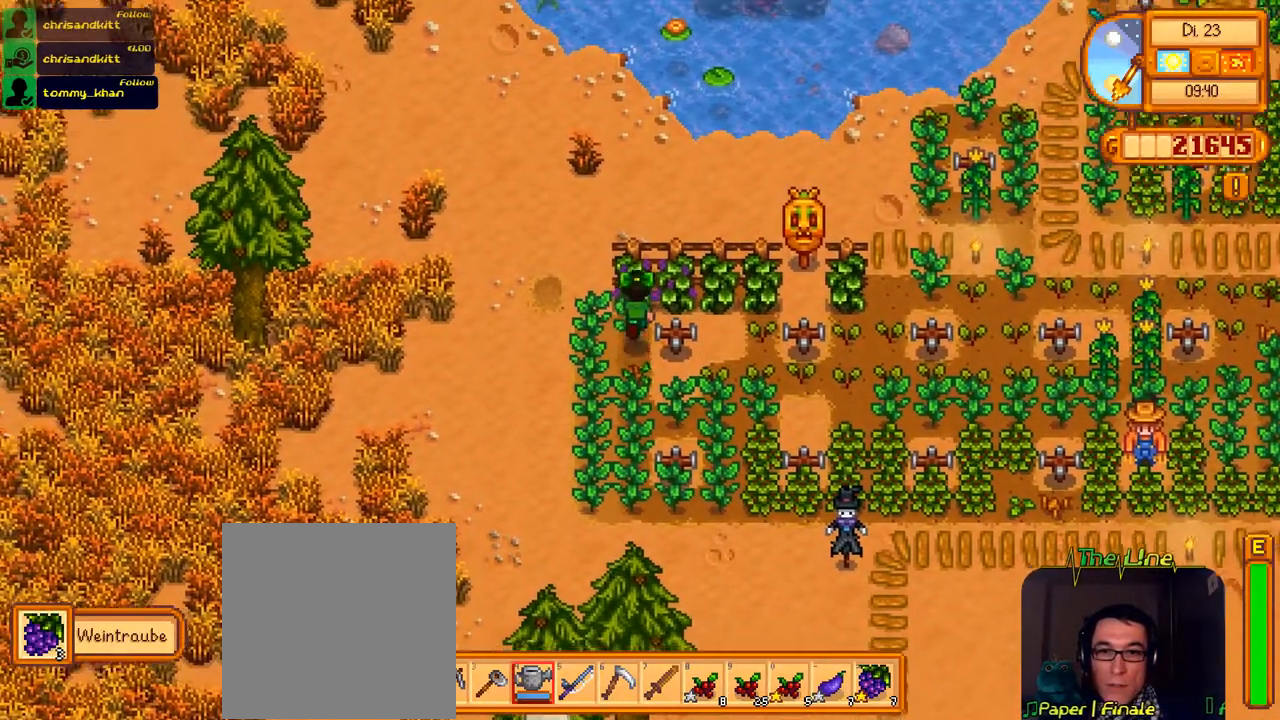
{"buttons": ["DPAD_LEFT"], "left_stick": "center", "right_stick": "center", "events": [[200, "A", "down"], [200, "DPAD_UP", "up"], [367, "A", "up"], [400, "DPAD_LEFT", "down"]]}
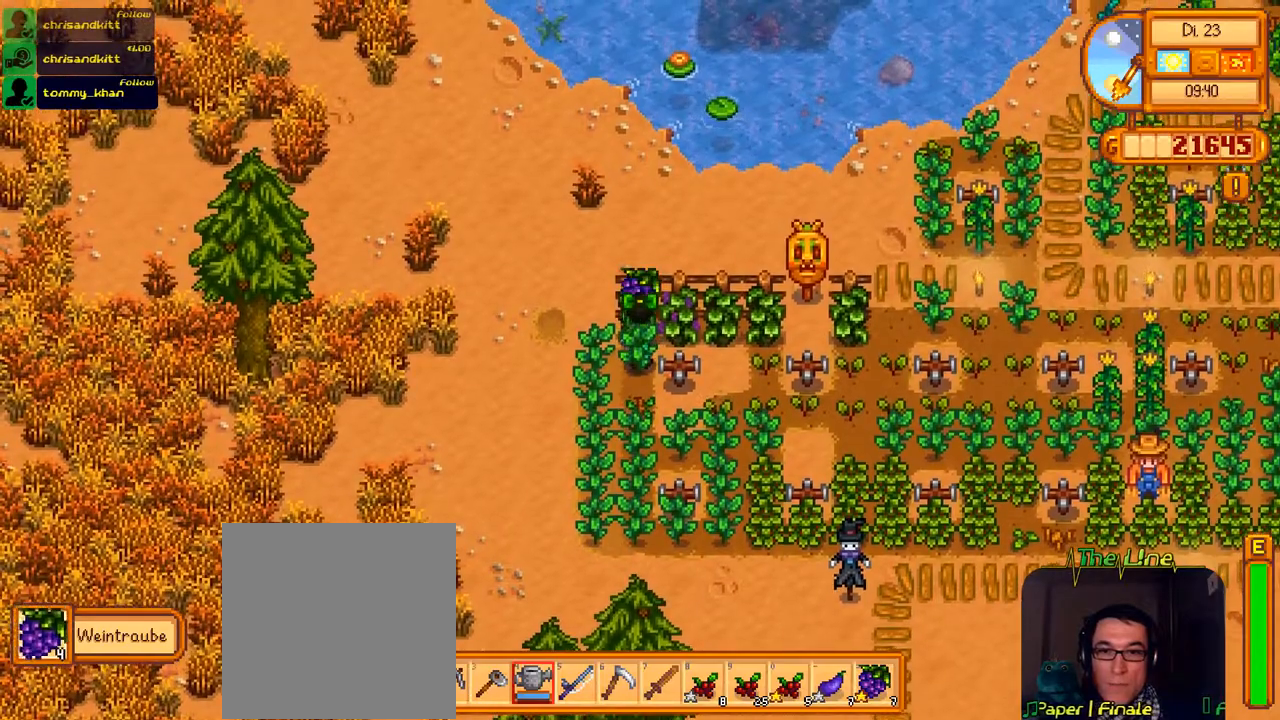
{"buttons": ["DPAD_UP"], "left_stick": "center", "right_stick": "center", "events": [[350, "DPAD_UP", "down"], [384, "DPAD_LEFT", "up"]]}